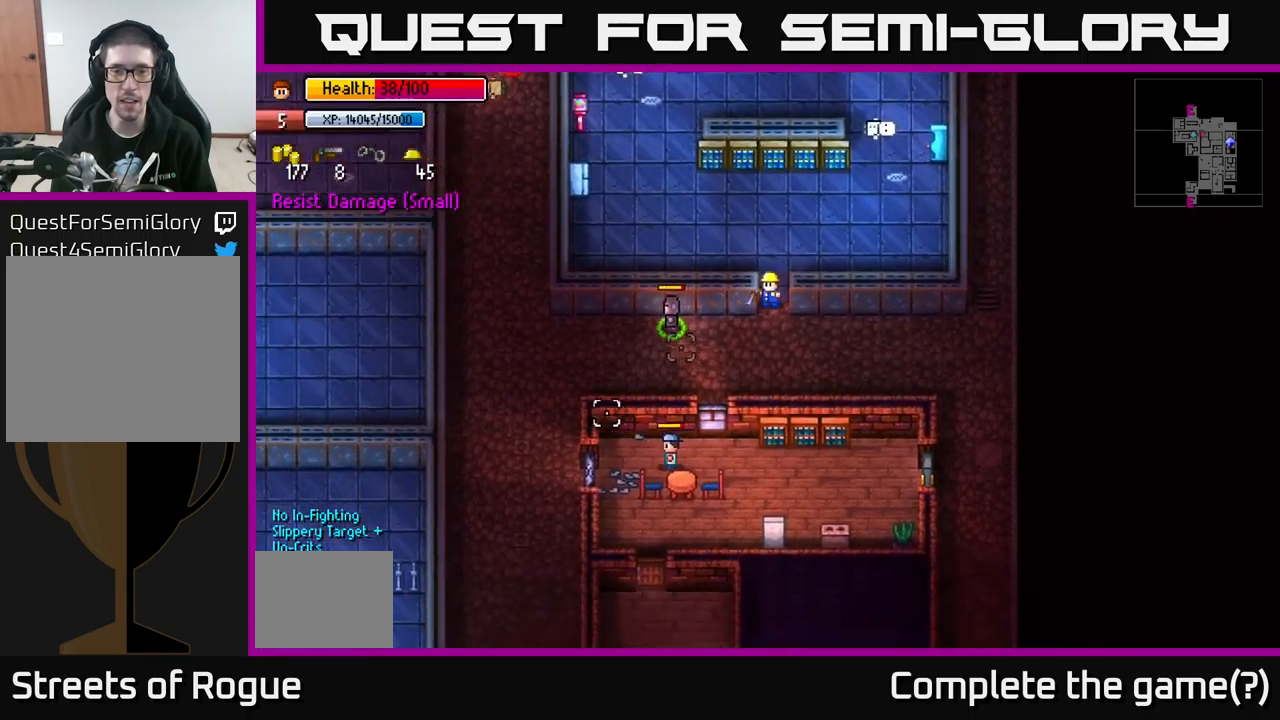
Gameplay with a controller (Xbox layout); each line is a JSON object with the inputs held at the frame after it. "events" lists button and stick changes between this image and that frame as [ms after this image, input, new state], when the widget could be followed in between.
{"buttons": [], "left_stick": "left", "right_stick": "left", "events": [[50, "right_stick", "left"], [166, "left_stick", "left"]]}
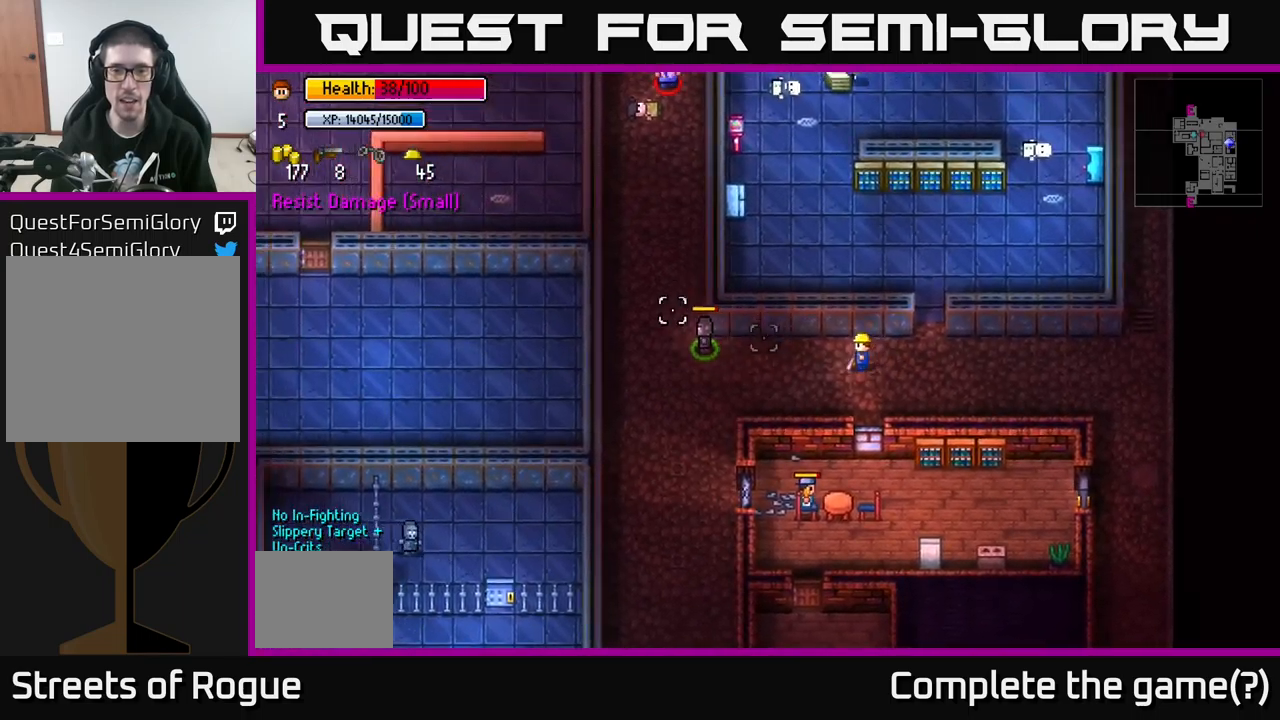
{"buttons": [], "left_stick": "up-left", "right_stick": "up-left", "events": [[416, "left_stick", "up-left"], [500, "right_stick", "up-left"]]}
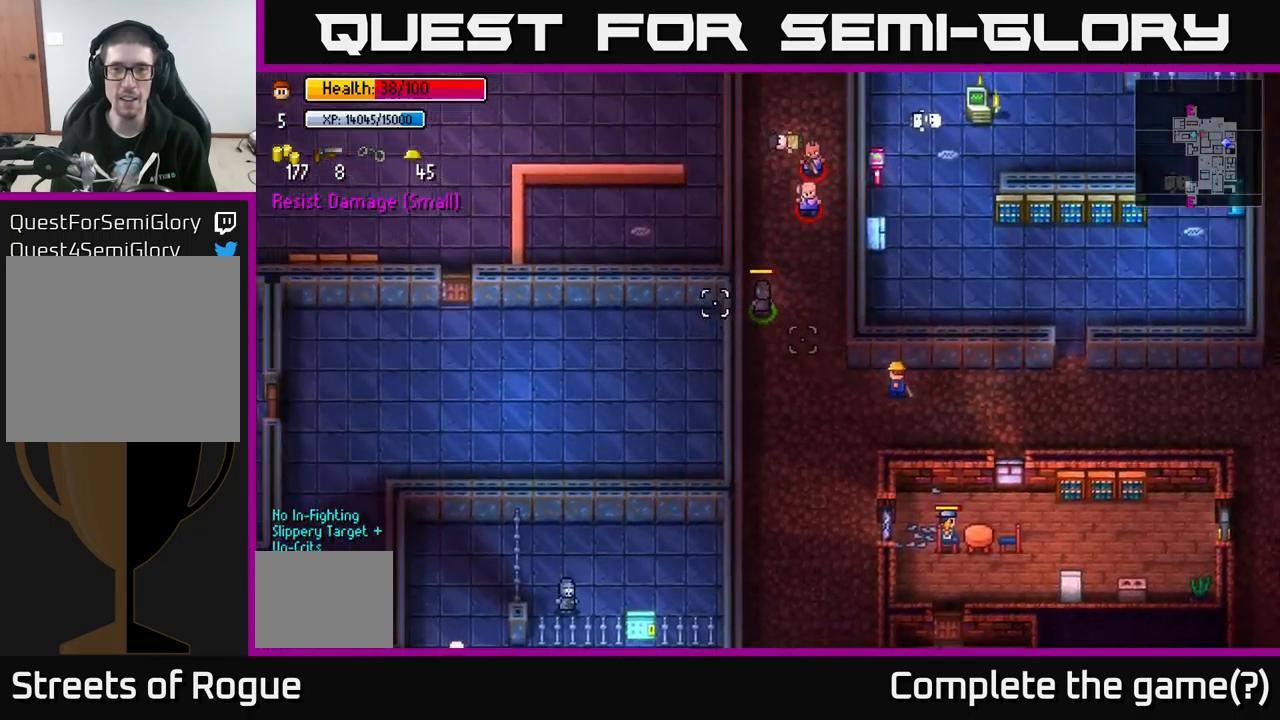
{"buttons": [], "left_stick": "down-right", "right_stick": "up-left", "events": [[250, "right_stick", "up"], [366, "left_stick", "down-right"], [416, "right_stick", "up-left"]]}
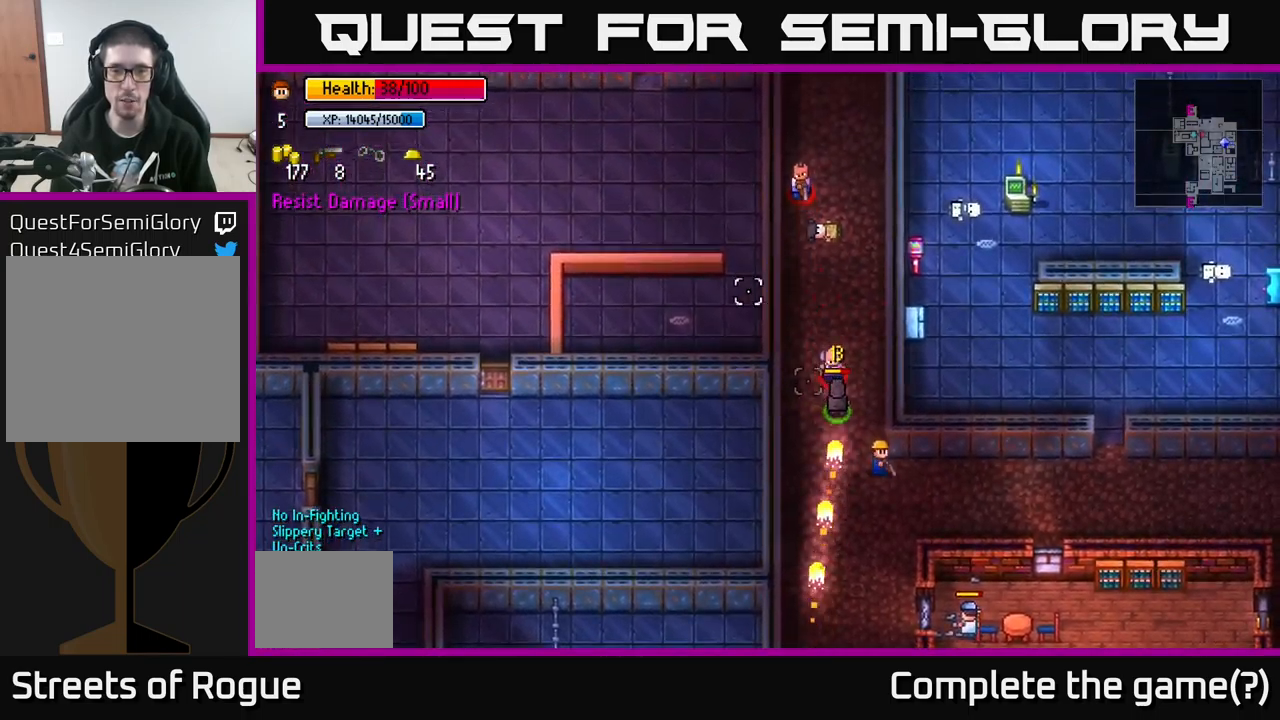
{"buttons": [], "left_stick": "right", "right_stick": "left", "events": [[166, "left_stick", "right"], [500, "right_stick", "left"]]}
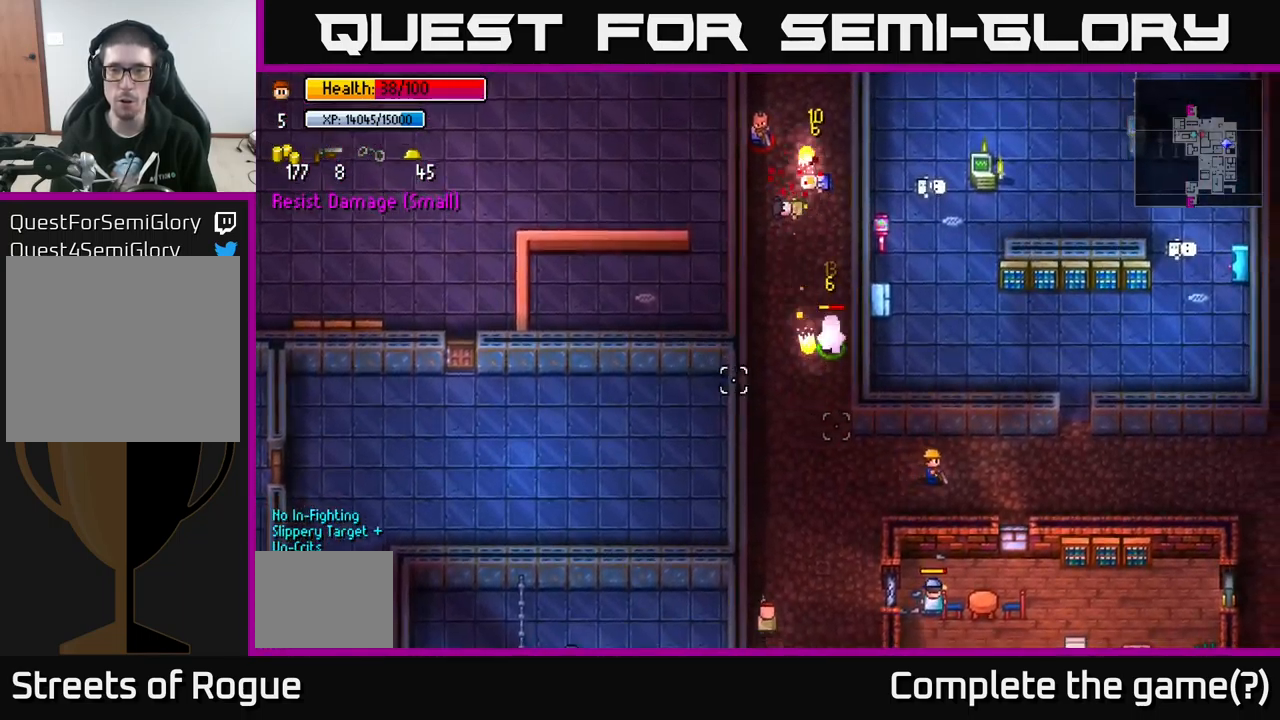
{"buttons": [], "left_stick": "center", "right_stick": "left", "events": [[266, "left_stick", "center"]]}
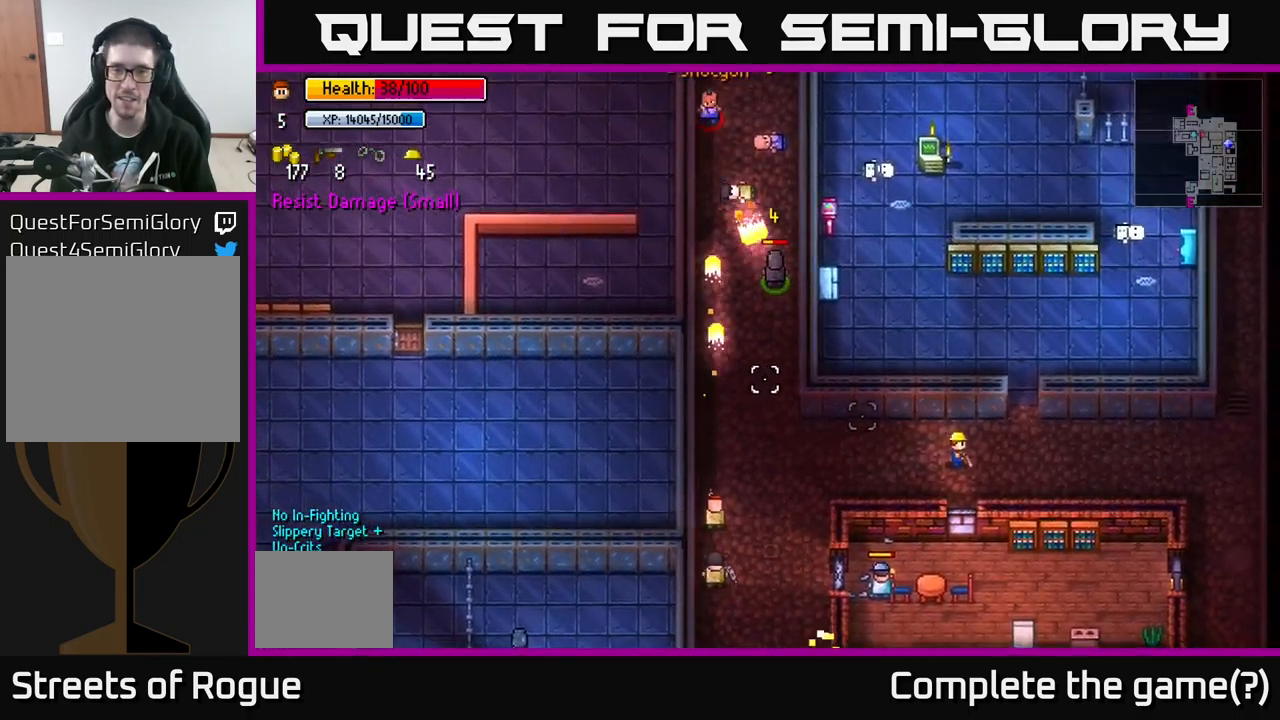
{"buttons": [], "left_stick": "center", "right_stick": "left", "events": []}
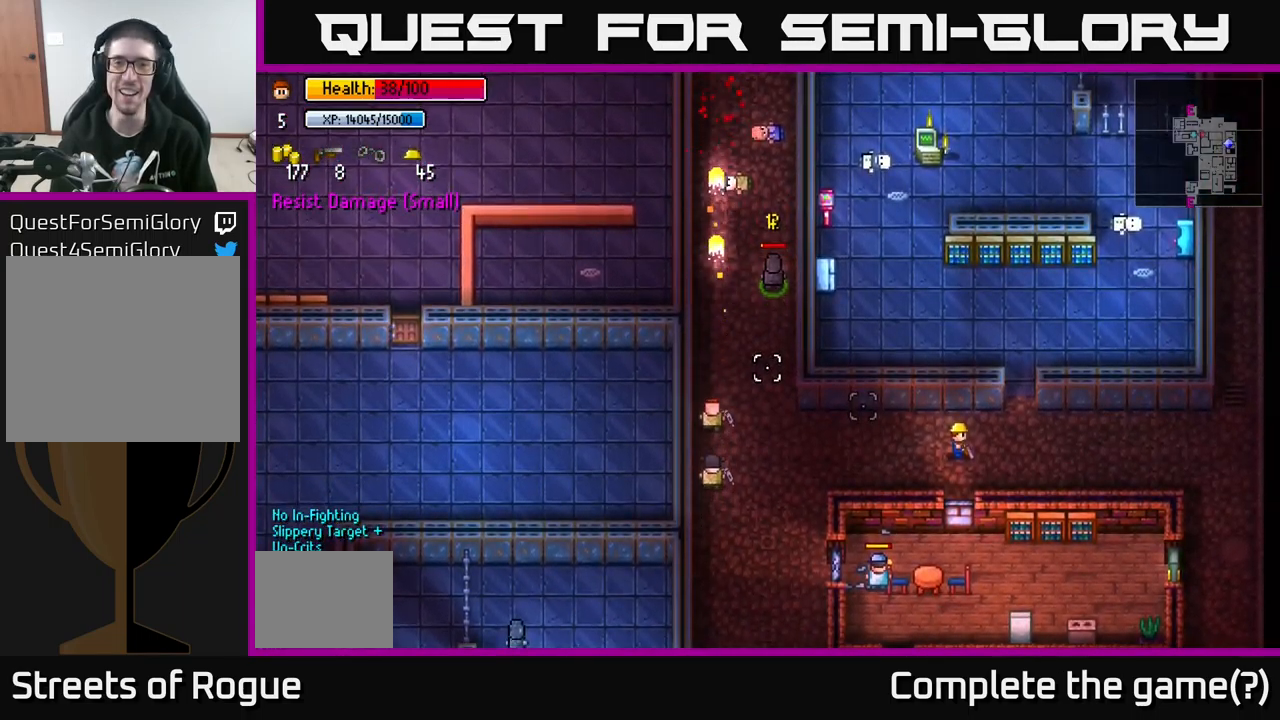
{"buttons": [], "left_stick": "center", "right_stick": "left", "events": []}
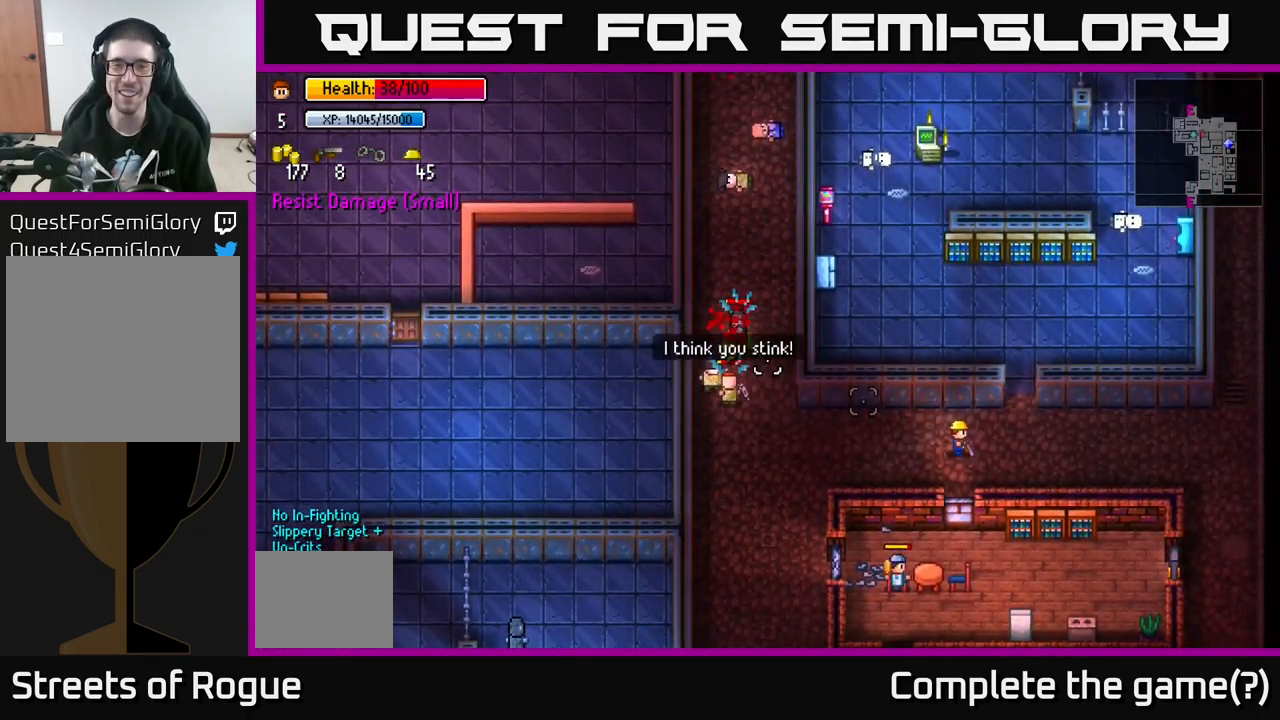
{"buttons": [], "left_stick": "center", "right_stick": "left", "events": [[66, "left_stick", "left"], [250, "left_stick", "center"]]}
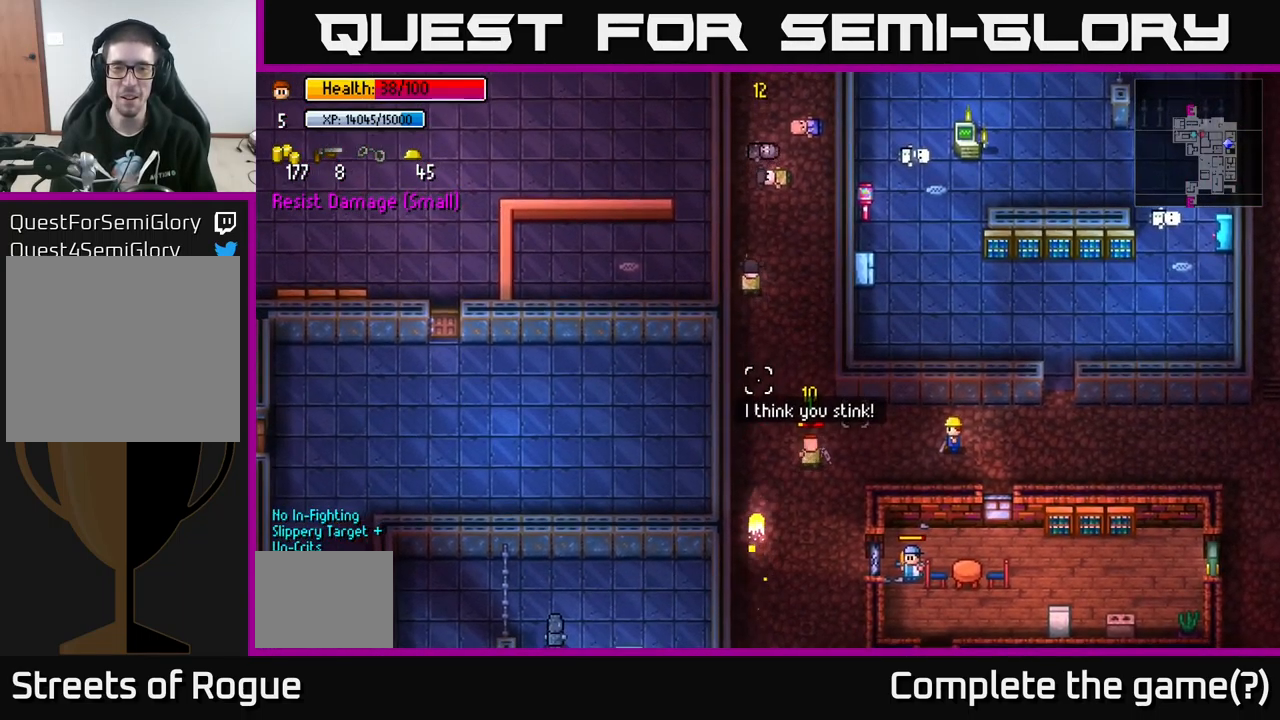
{"buttons": [], "left_stick": "center", "right_stick": "left", "events": [[150, "left_stick", "right"], [316, "left_stick", "center"]]}
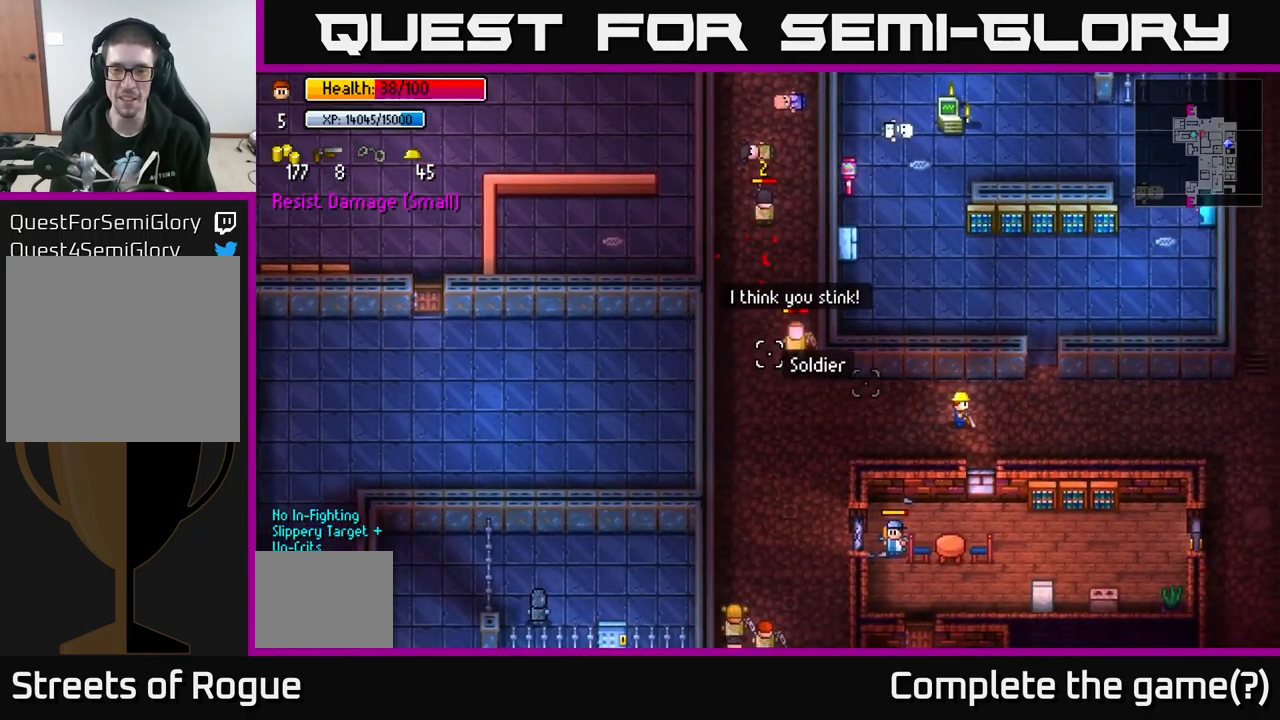
{"buttons": [], "left_stick": "center", "right_stick": "up-left", "events": [[150, "right_stick", "up-left"]]}
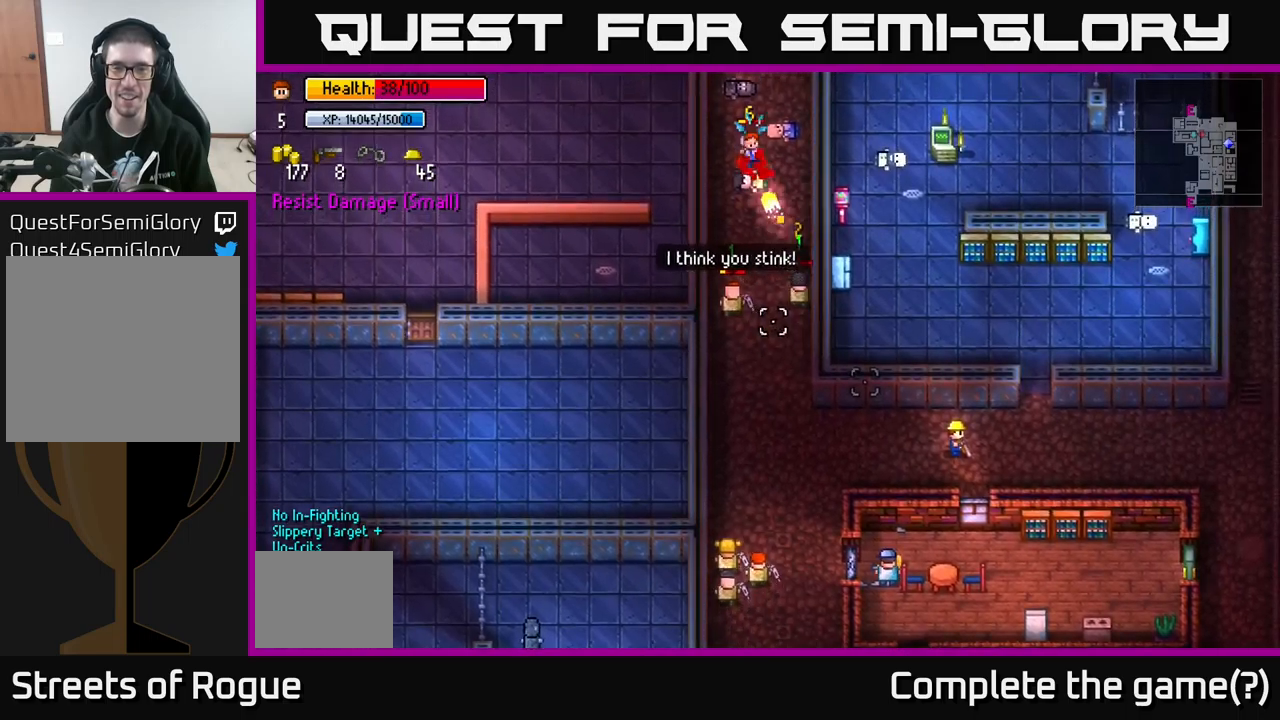
{"buttons": [], "left_stick": "center", "right_stick": "up-left", "events": []}
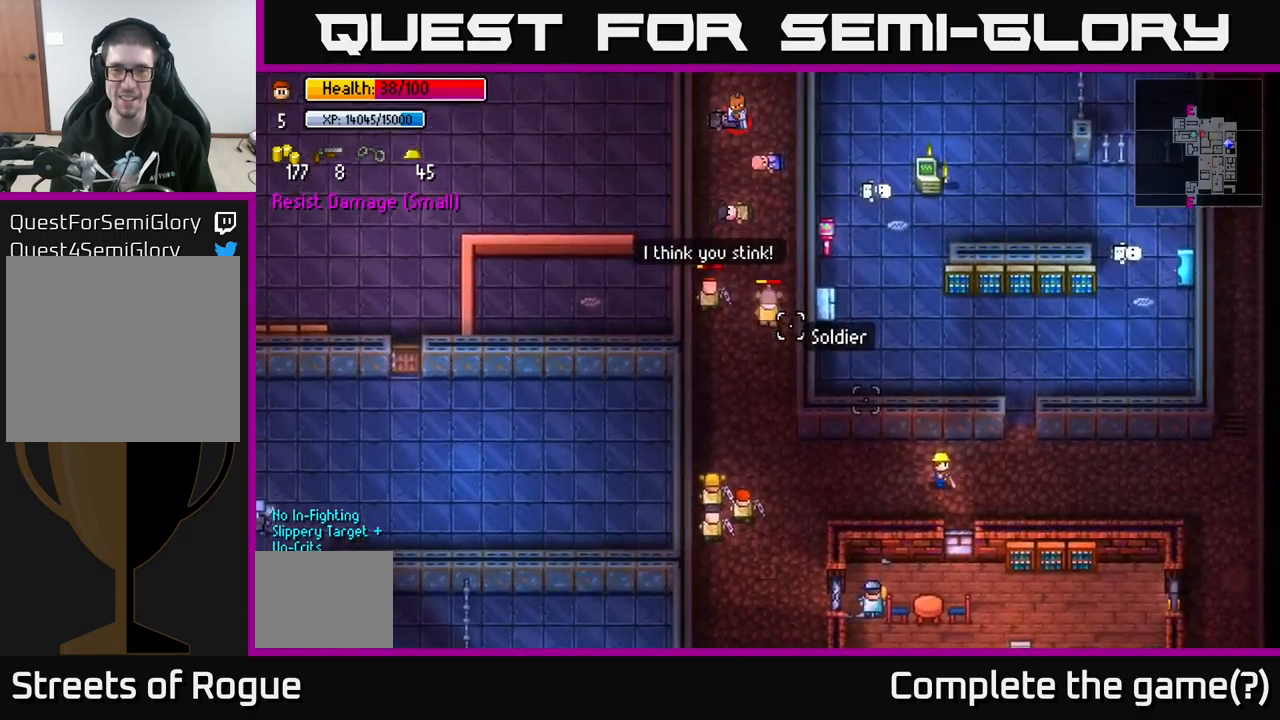
{"buttons": [], "left_stick": "center", "right_stick": "up-left", "events": []}
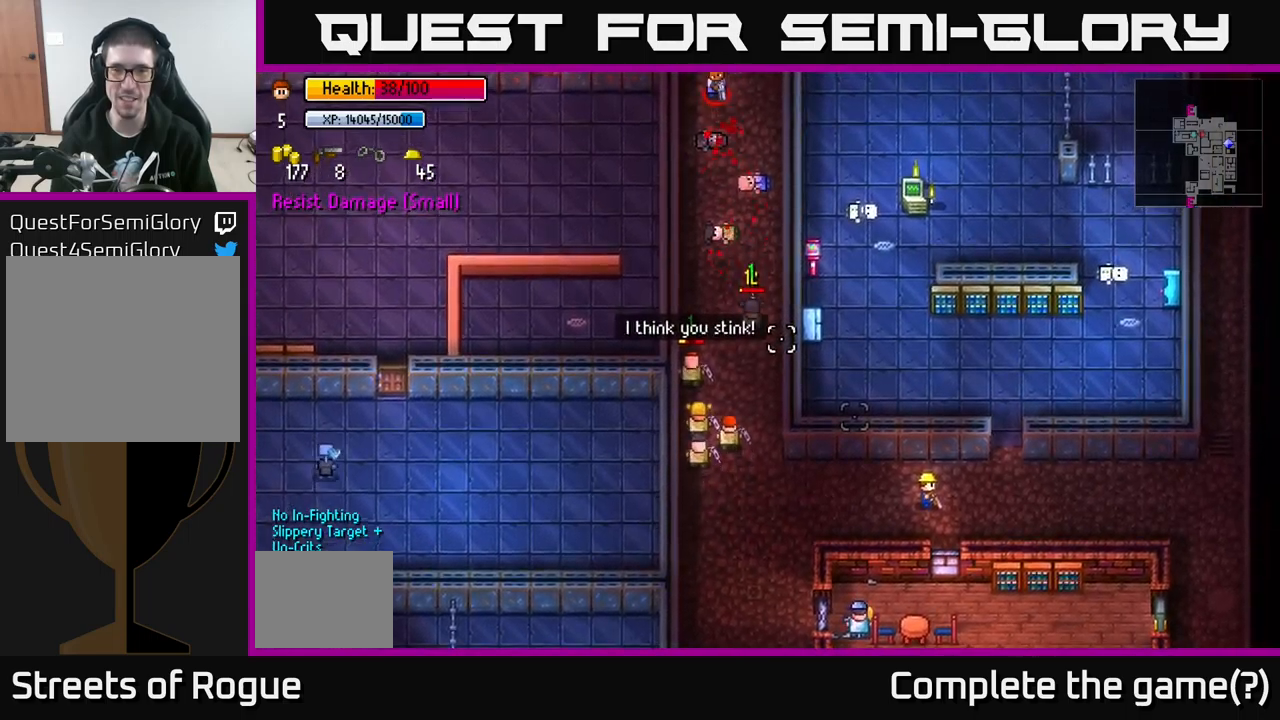
{"buttons": [], "left_stick": "center", "right_stick": "up-left", "events": []}
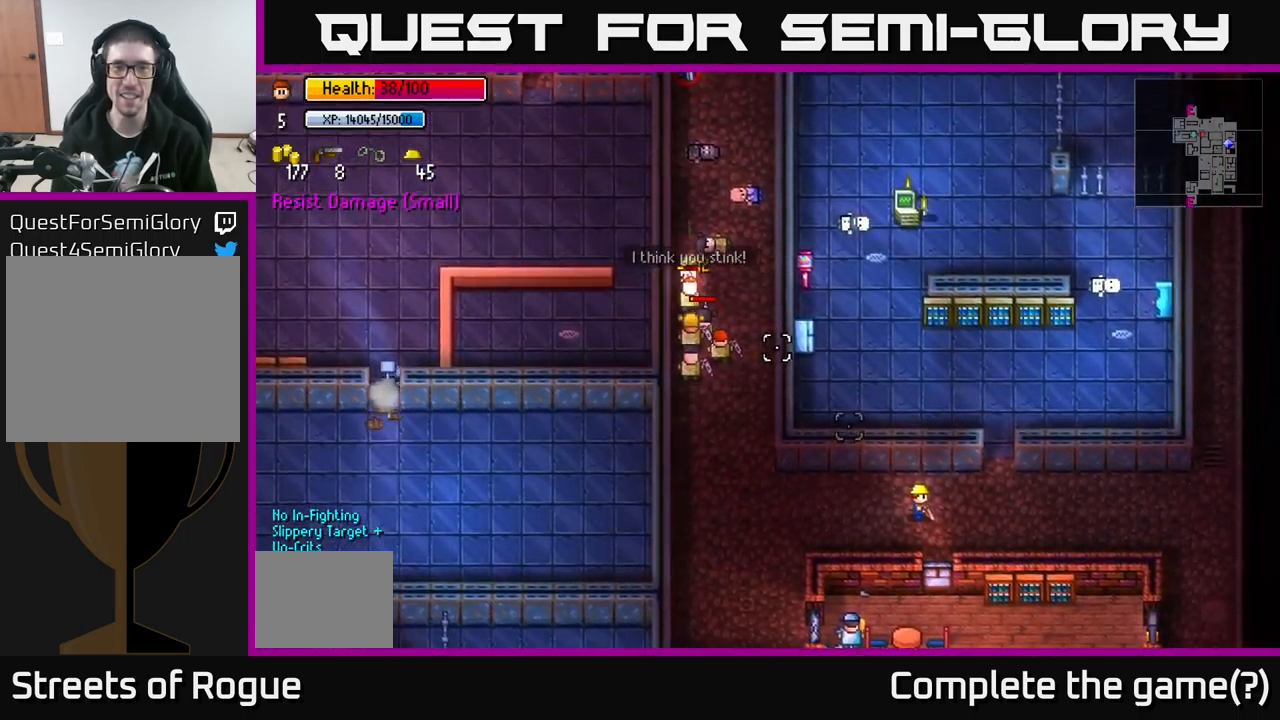
{"buttons": [], "left_stick": "center", "right_stick": "up-left", "events": []}
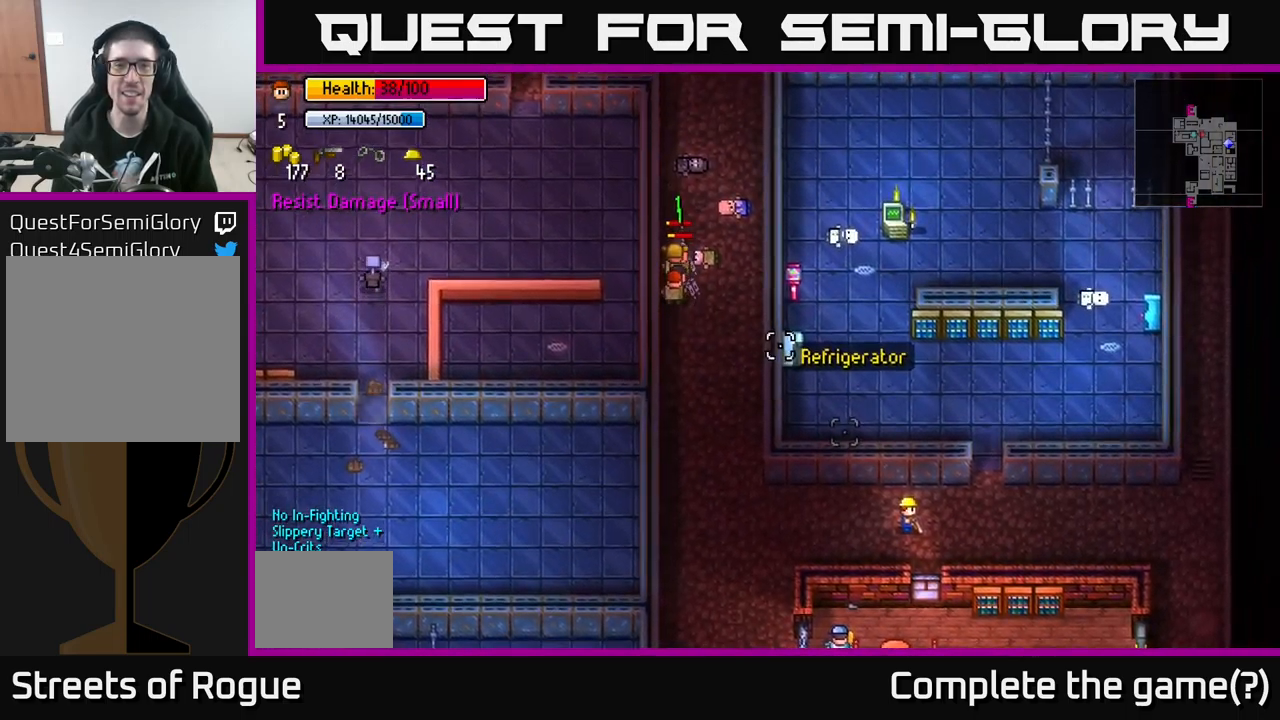
{"buttons": [], "left_stick": "left", "right_stick": "up", "events": [[100, "left_stick", "up-left"], [350, "left_stick", "left"], [400, "right_stick", "up"]]}
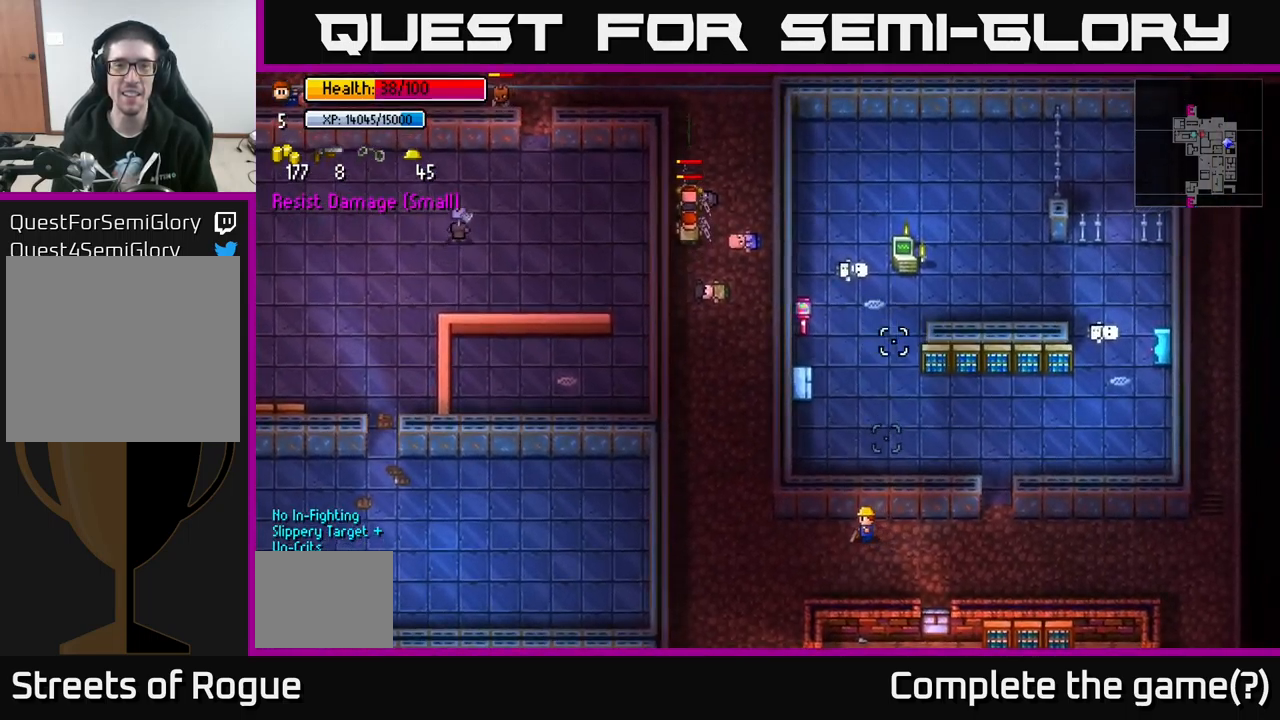
{"buttons": [], "left_stick": "left", "right_stick": "up", "events": []}
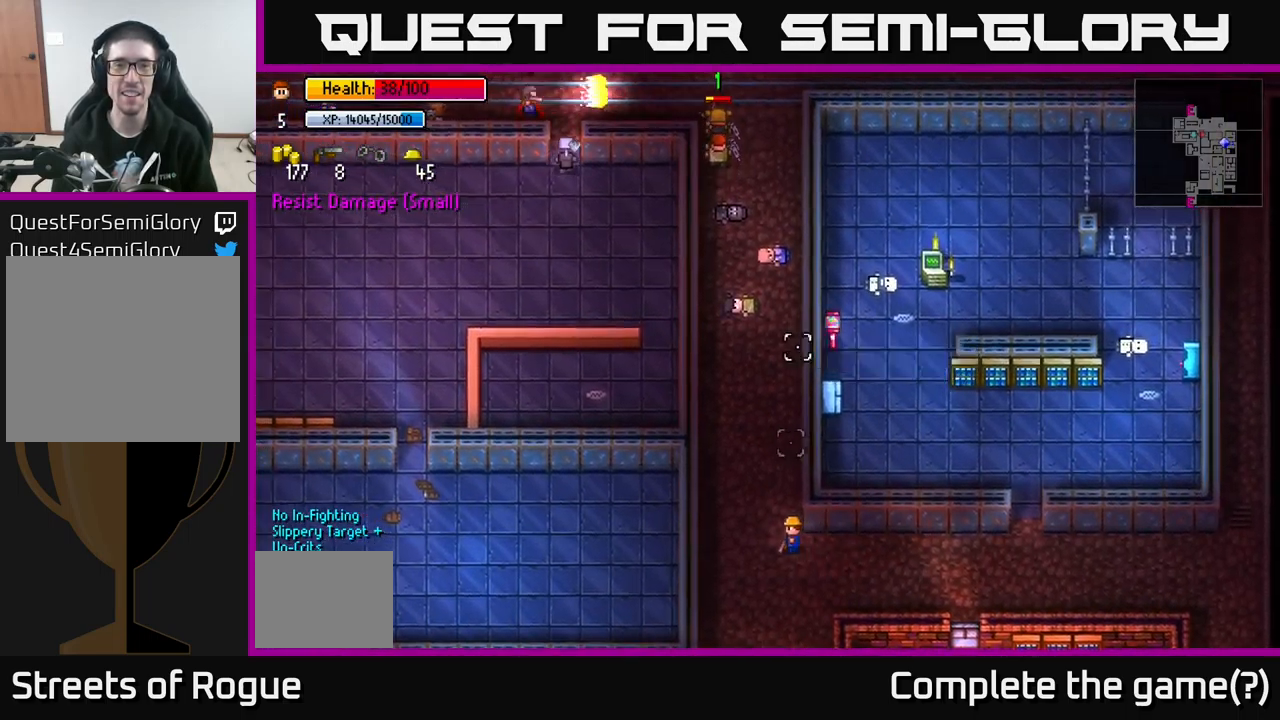
{"buttons": [], "left_stick": "center", "right_stick": "up-left", "events": [[17, "left_stick", "up-left"], [133, "left_stick", "up"], [200, "right_stick", "up-left"], [383, "left_stick", "center"]]}
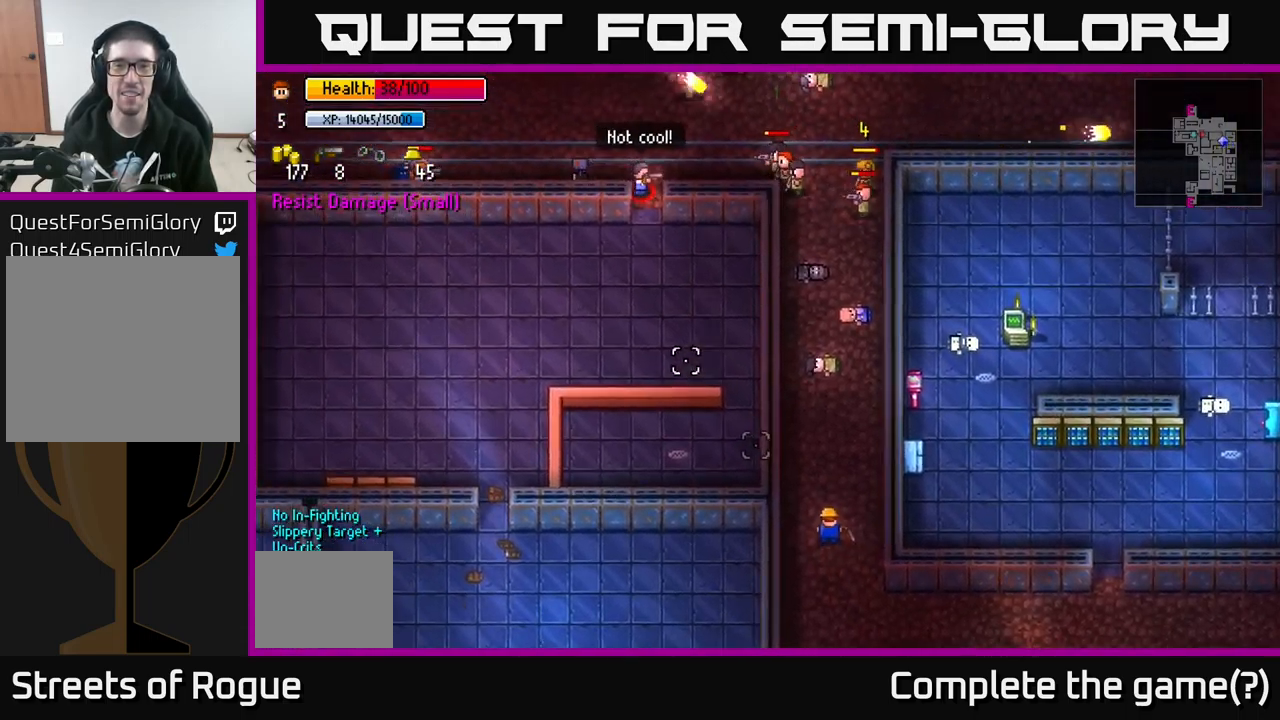
{"buttons": [], "left_stick": "center", "right_stick": "up-left", "events": []}
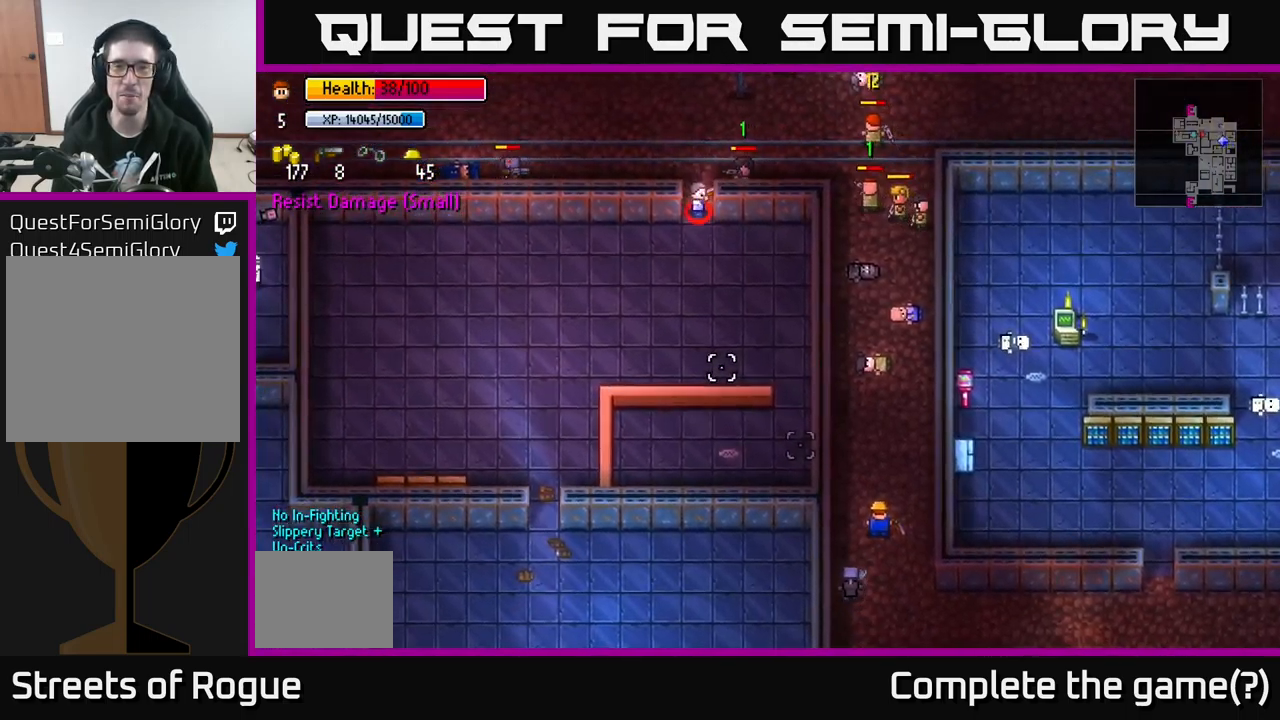
{"buttons": [], "left_stick": "down", "right_stick": "up-left", "events": [[67, "left_stick", "up"], [83, "right_stick", "up"], [217, "left_stick", "right"], [283, "left_stick", "down-right"], [367, "right_stick", "up-left"], [433, "left_stick", "down"]]}
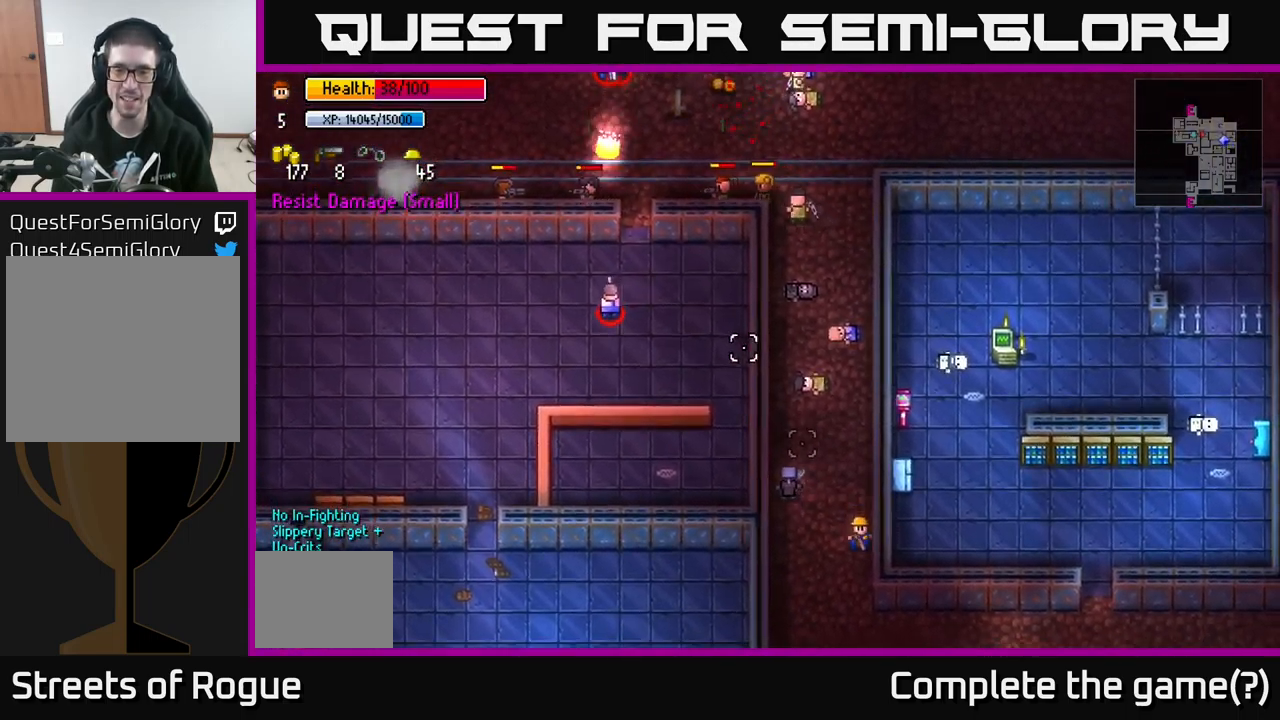
{"buttons": [], "left_stick": "center", "right_stick": "up", "events": [[67, "right_stick", "up"], [83, "left_stick", "center"]]}
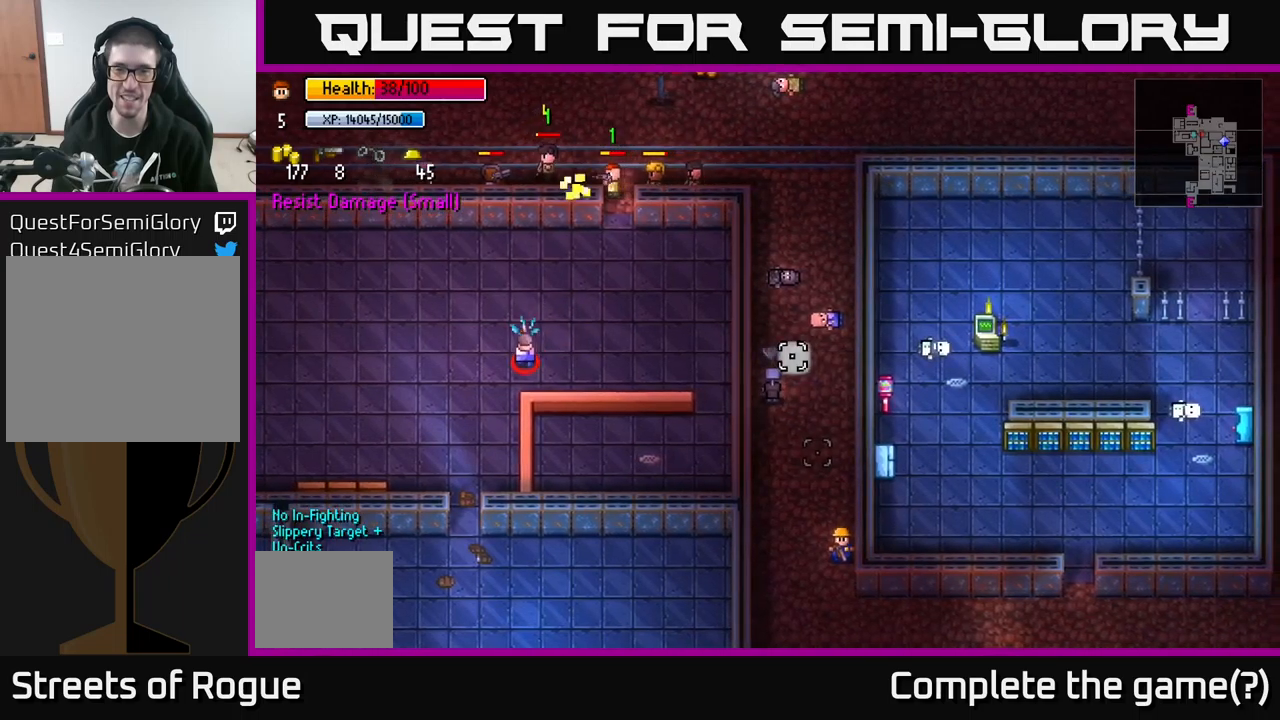
{"buttons": [], "left_stick": "up", "right_stick": "up", "events": [[50, "left_stick", "up"], [234, "left_stick", "center"], [434, "left_stick", "up"]]}
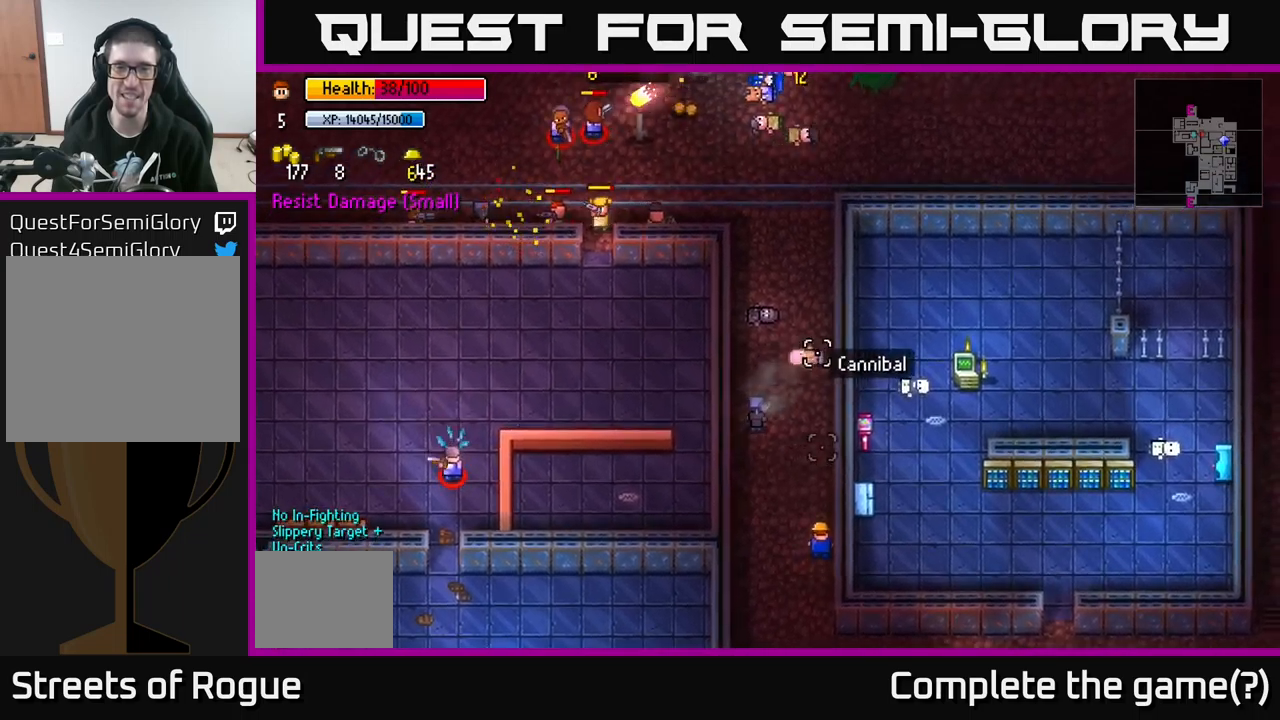
{"buttons": [], "left_stick": "up", "right_stick": "up", "events": [[317, "left_stick", "center"], [467, "left_stick", "up"]]}
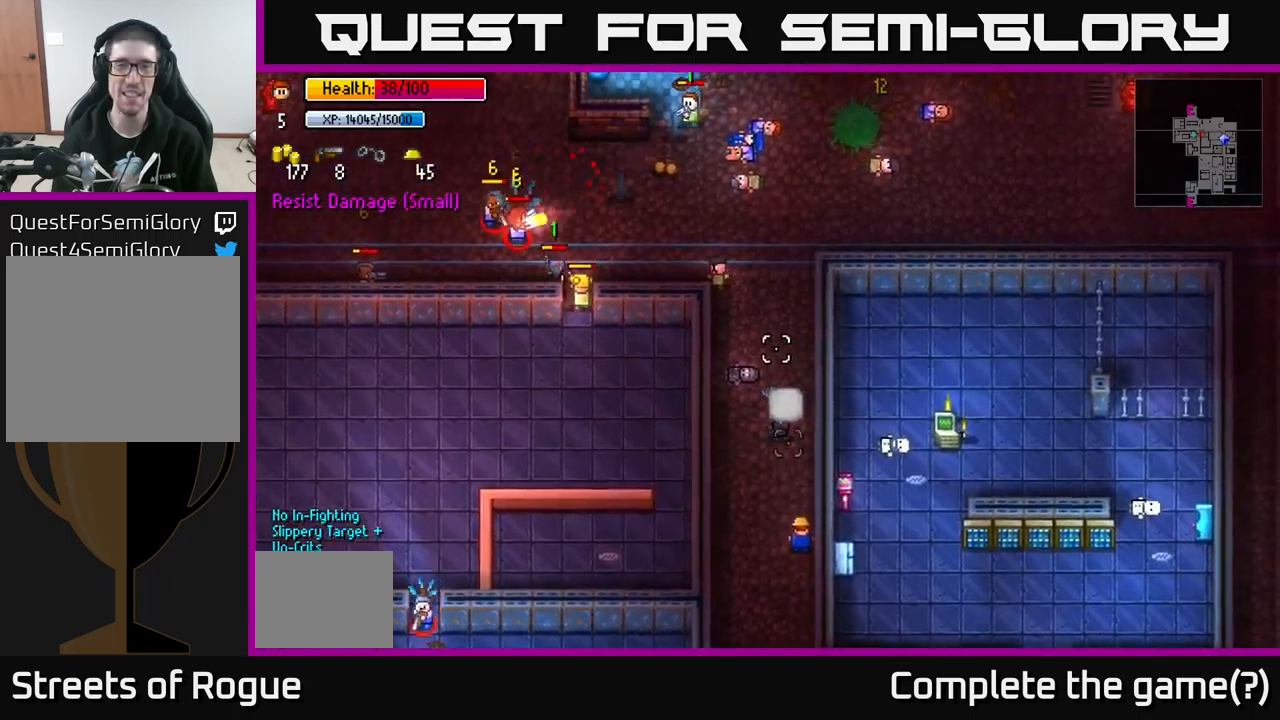
{"buttons": [], "left_stick": "center", "right_stick": "up", "events": [[167, "left_stick", "center"]]}
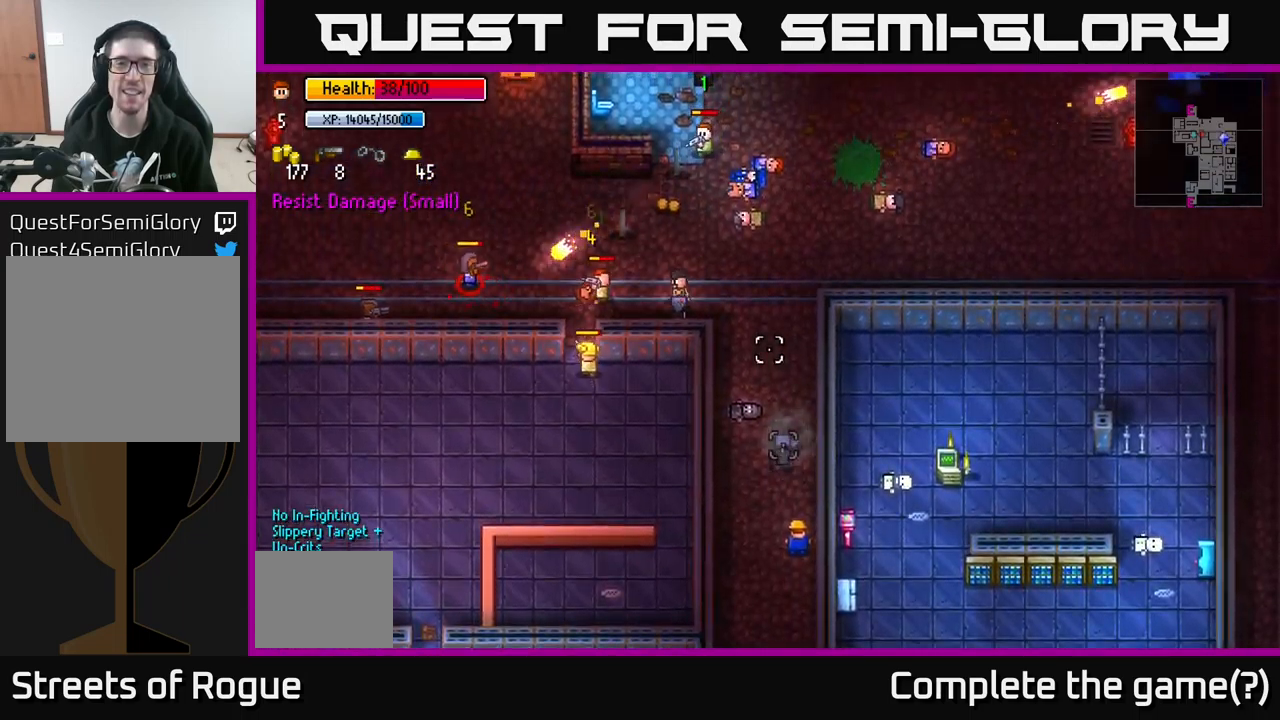
{"buttons": [], "left_stick": "center", "right_stick": "up", "events": []}
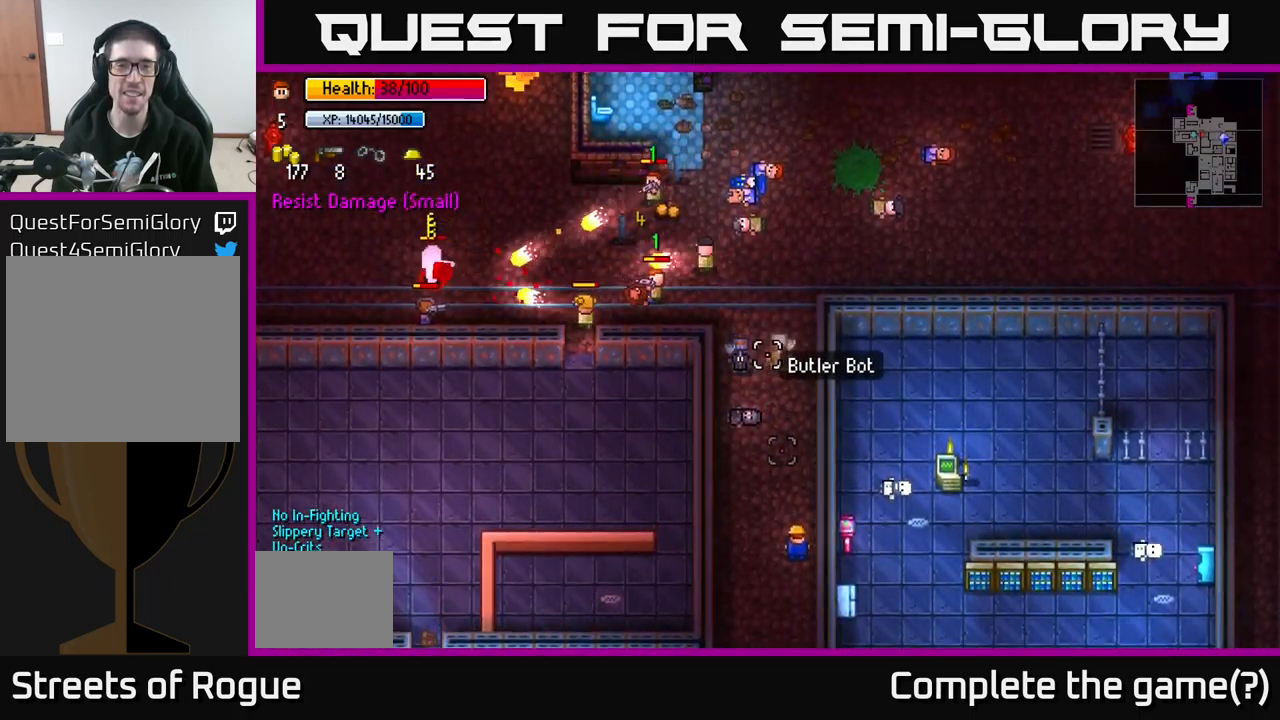
{"buttons": [], "left_stick": "center", "right_stick": "up", "events": [[184, "left_stick", "down"], [450, "left_stick", "center"]]}
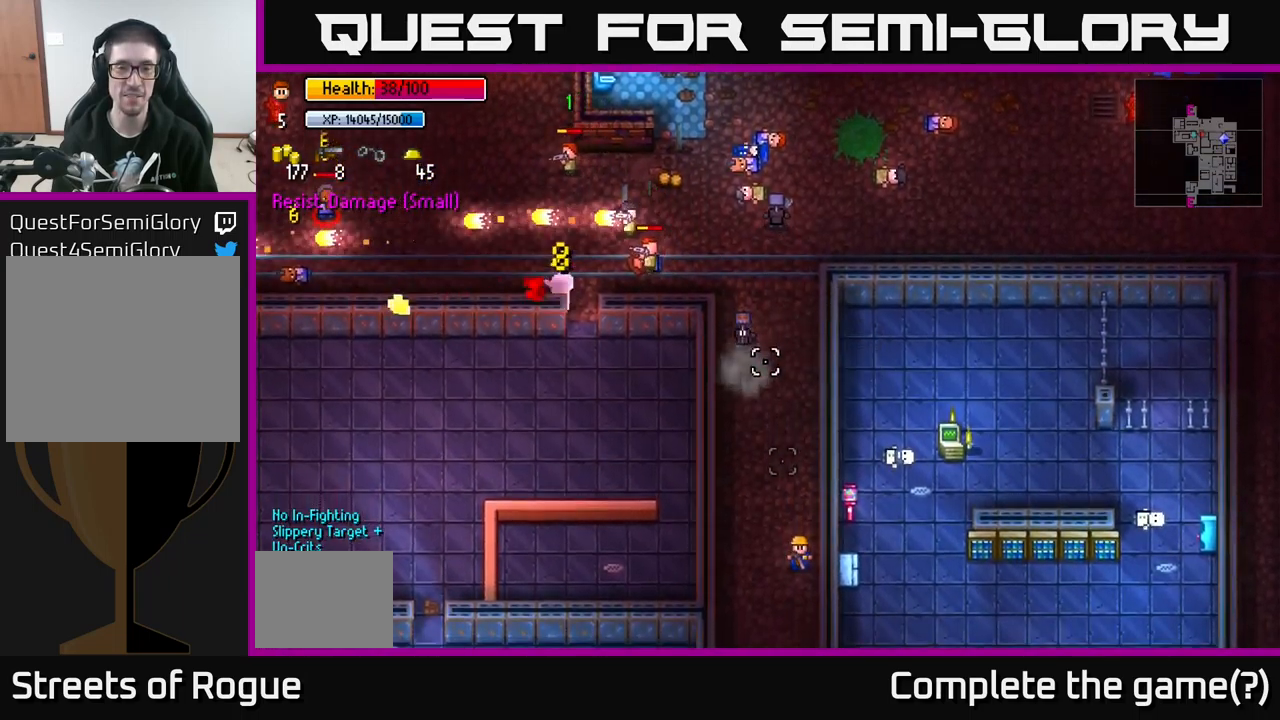
{"buttons": [], "left_stick": "center", "right_stick": "up", "events": []}
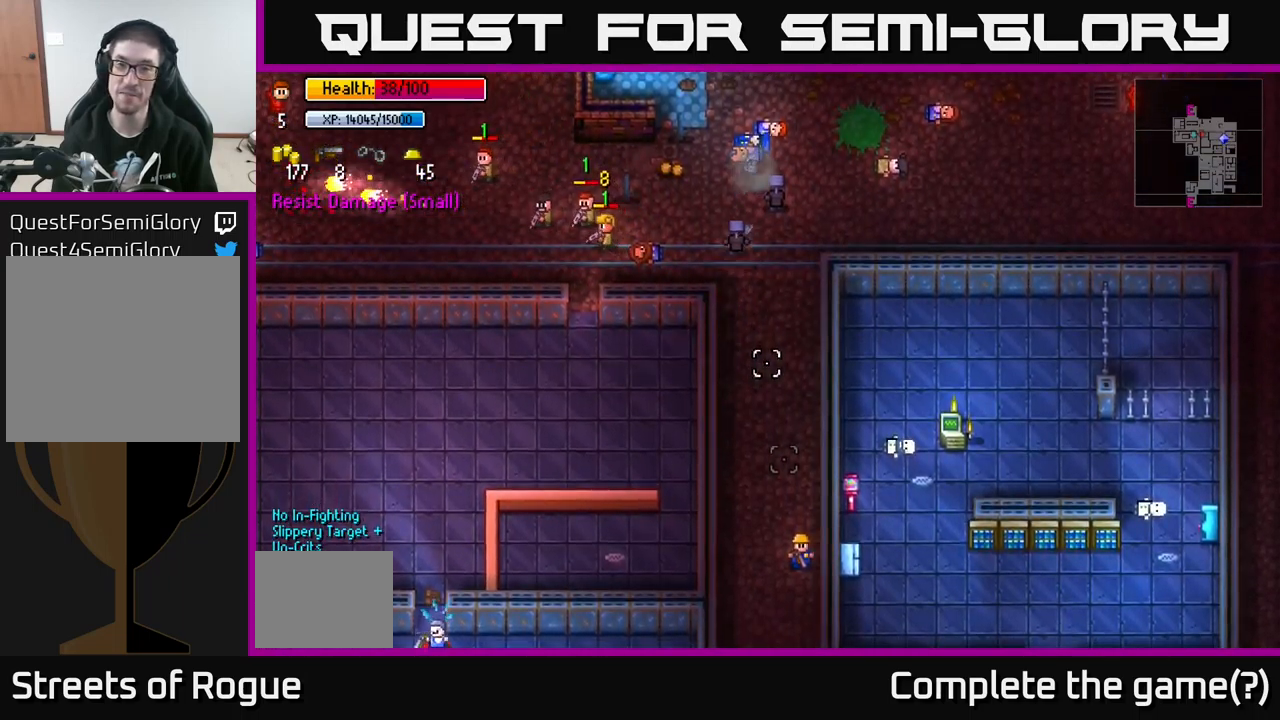
{"buttons": [], "left_stick": "center", "right_stick": "up", "events": []}
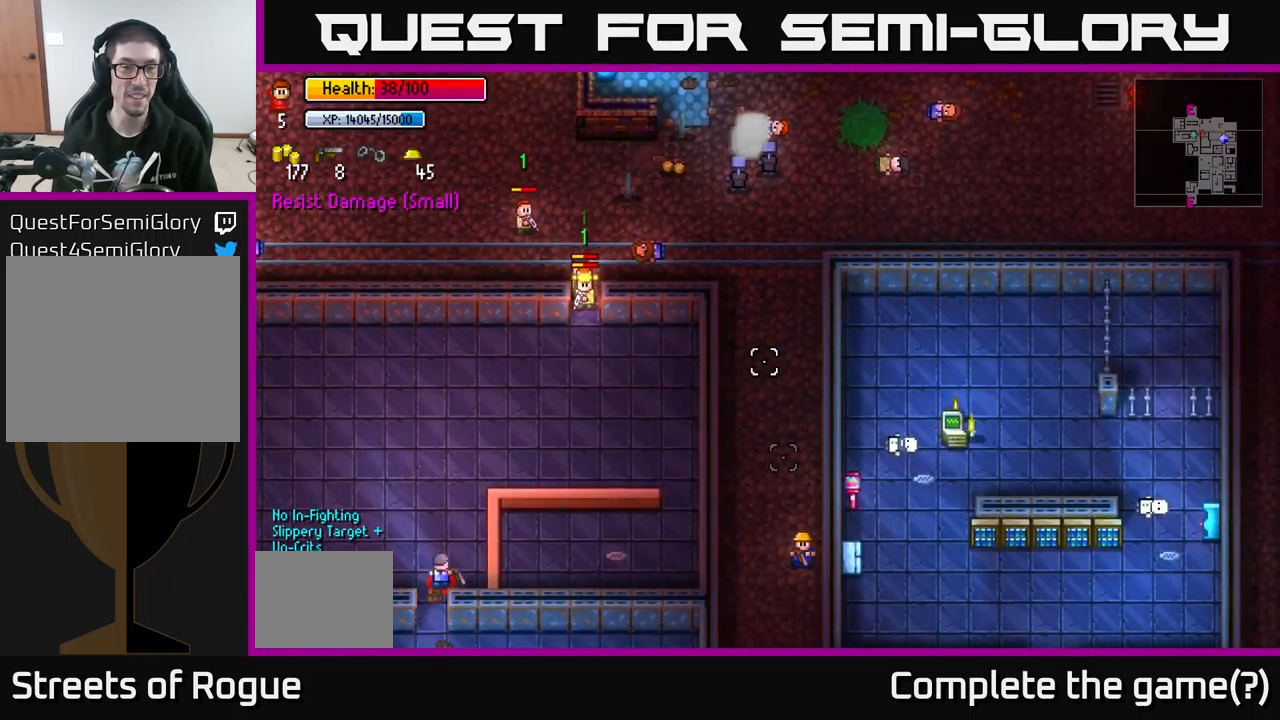
{"buttons": [], "left_stick": "center", "right_stick": "up", "events": []}
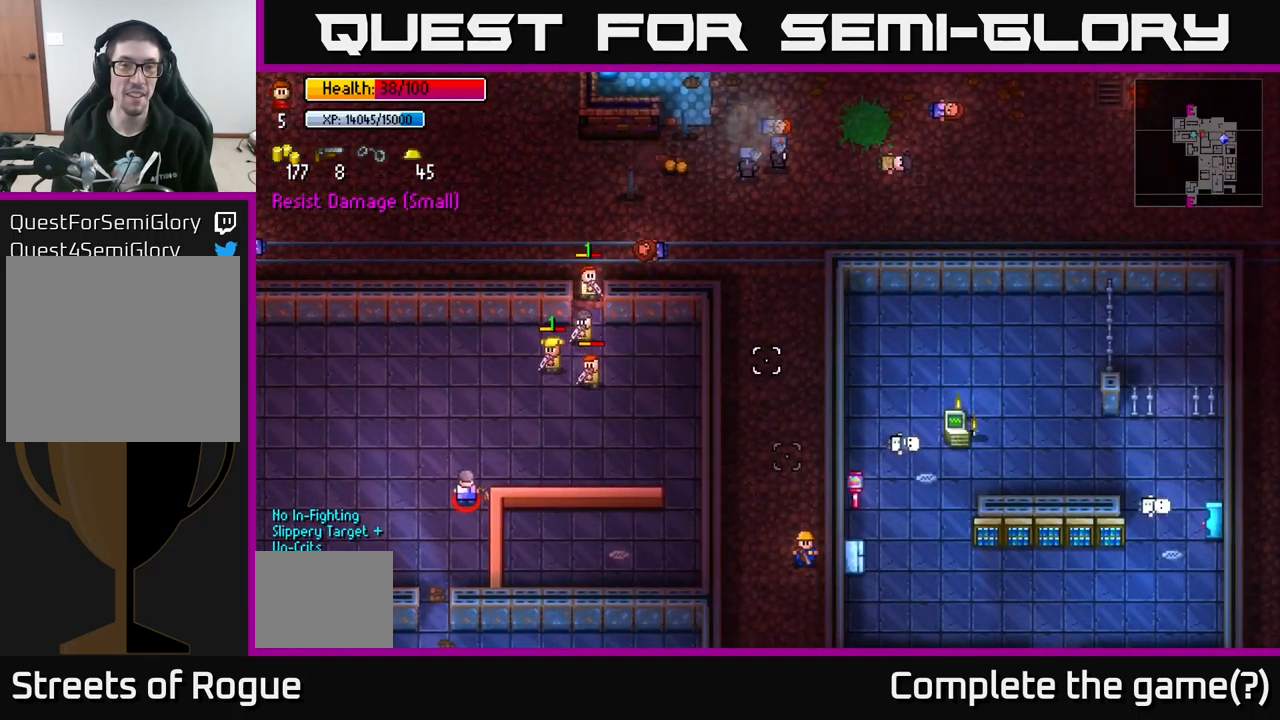
{"buttons": [], "left_stick": "center", "right_stick": "up", "events": []}
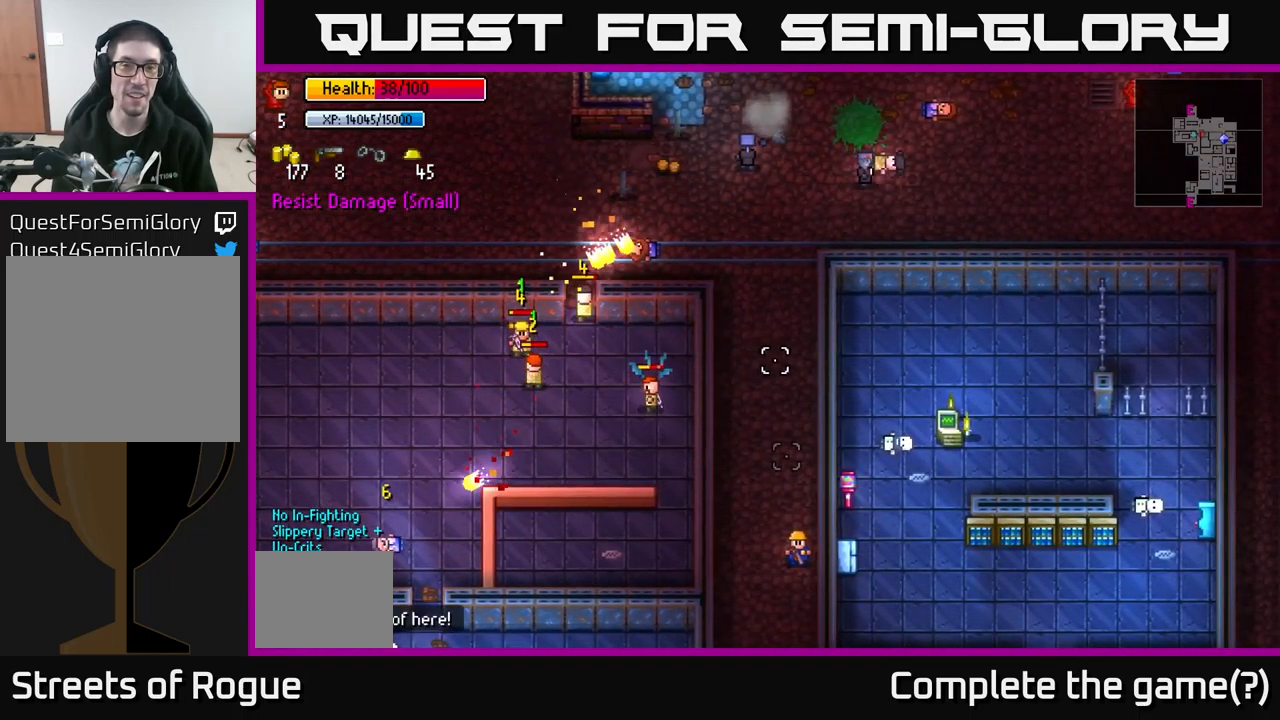
{"buttons": [], "left_stick": "center", "right_stick": "up", "events": []}